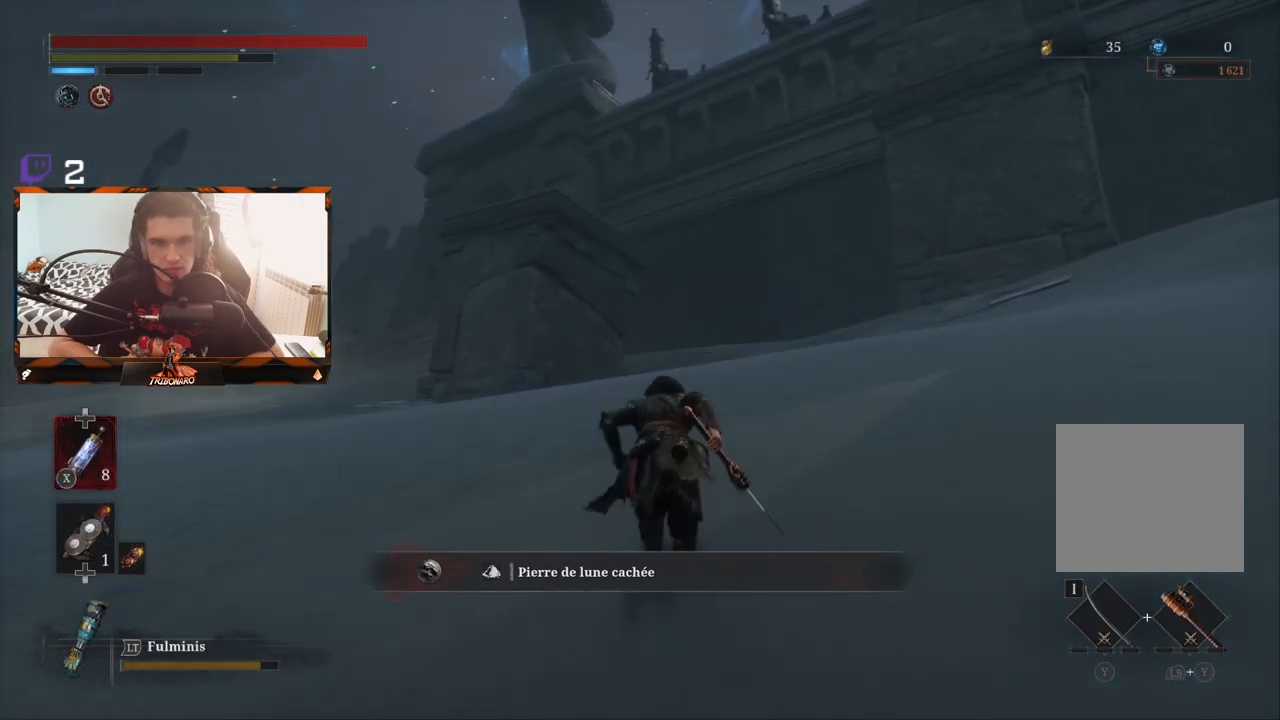
Gameplay with a controller (Xbox layout); each line is a JSON object with the inputs held at the frame after it. "events" lists button and stick changes between this image and that frame as [ms after this image, input, new state], when the widget could be followed in between.
{"buttons": ["B"], "left_stick": "up", "right_stick": "center", "events": [[167, "right_stick", "left"], [333, "right_stick", "down-left"], [467, "right_stick", "center"]]}
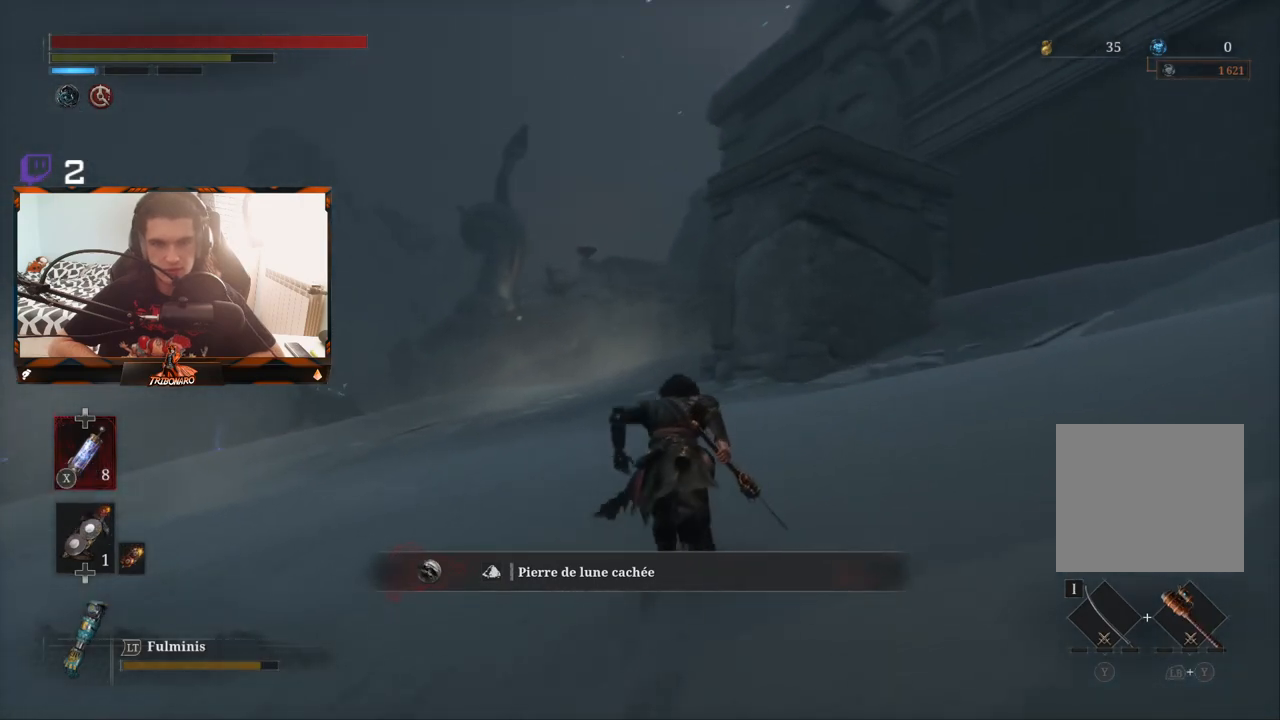
{"buttons": ["B"], "left_stick": "up", "right_stick": "center", "events": [[283, "right_stick", "down-left"], [417, "right_stick", "center"]]}
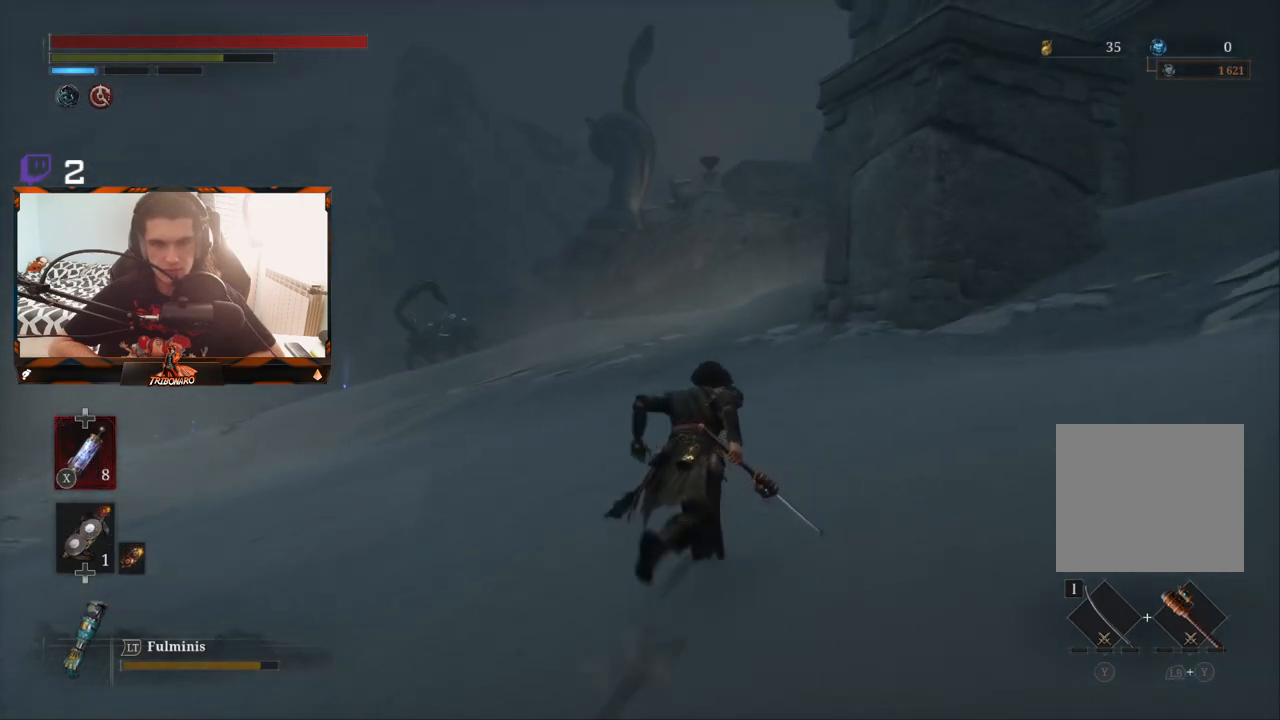
{"buttons": ["B"], "left_stick": "up-right", "right_stick": "center", "events": [[83, "left_stick", "up-right"]]}
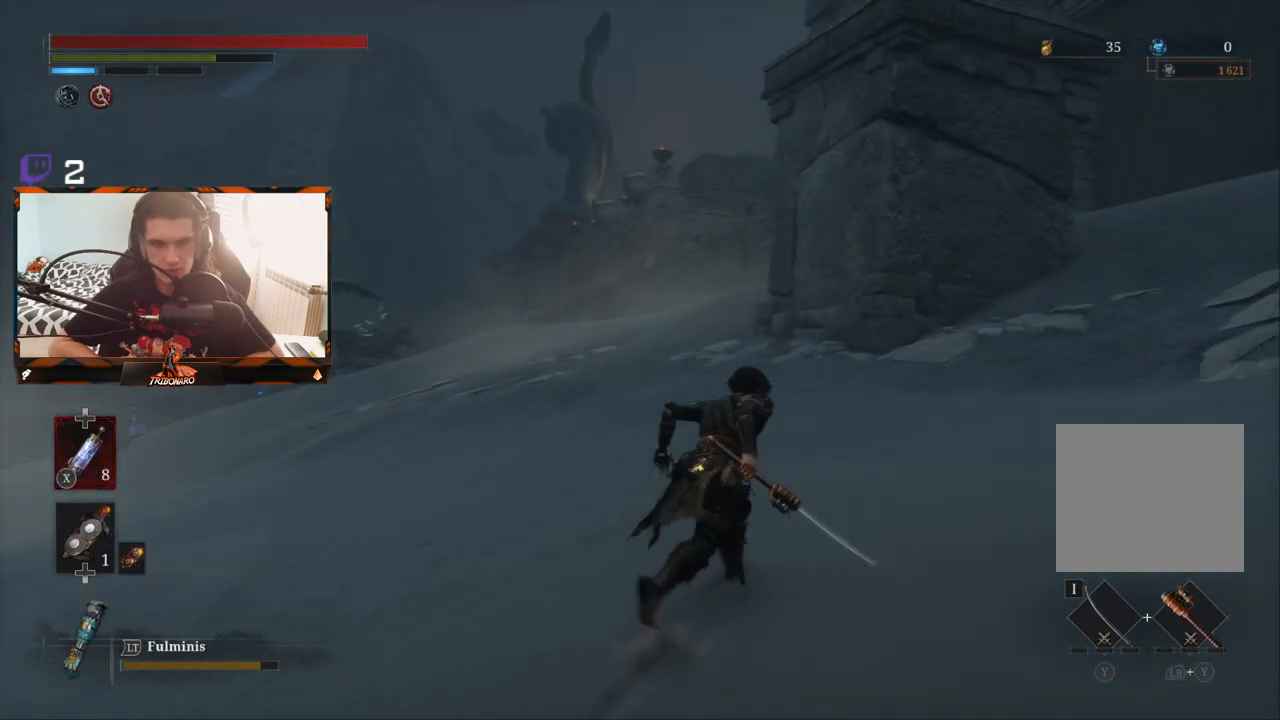
{"buttons": ["B"], "left_stick": "up-right", "right_stick": "center", "events": [[200, "right_stick", "left"], [333, "right_stick", "center"]]}
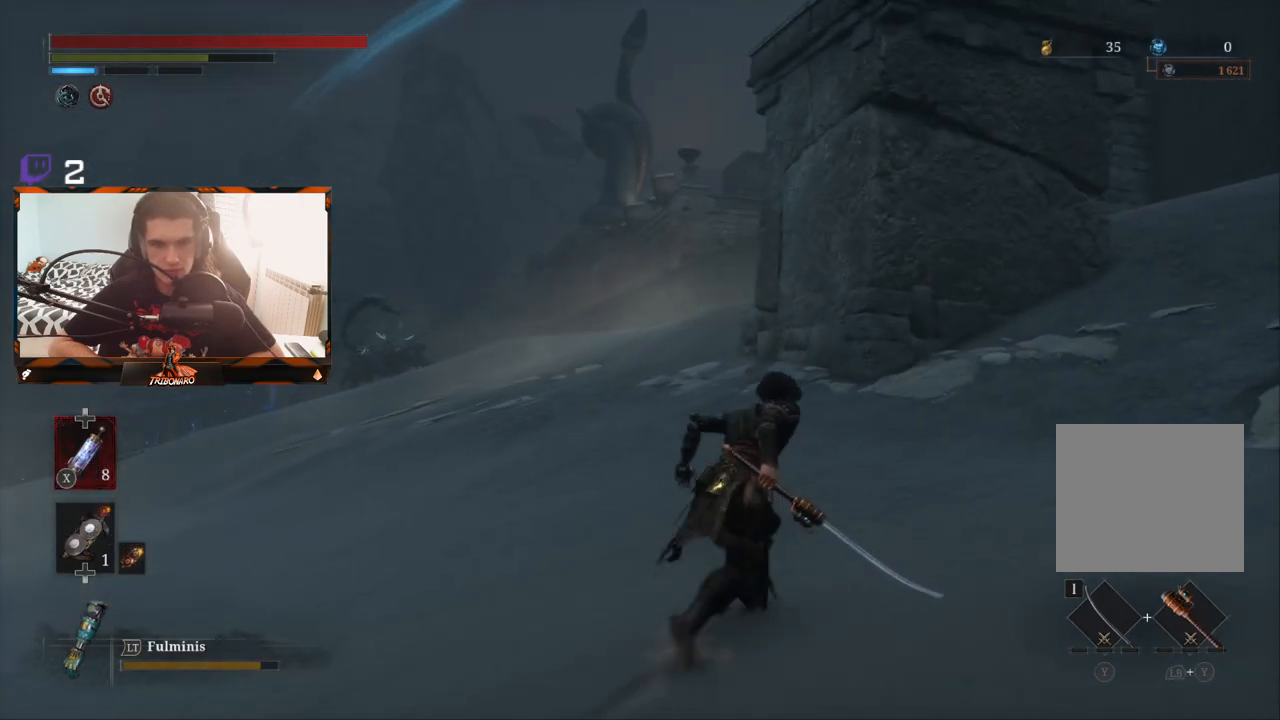
{"buttons": ["B"], "left_stick": "up-right", "right_stick": "center", "events": []}
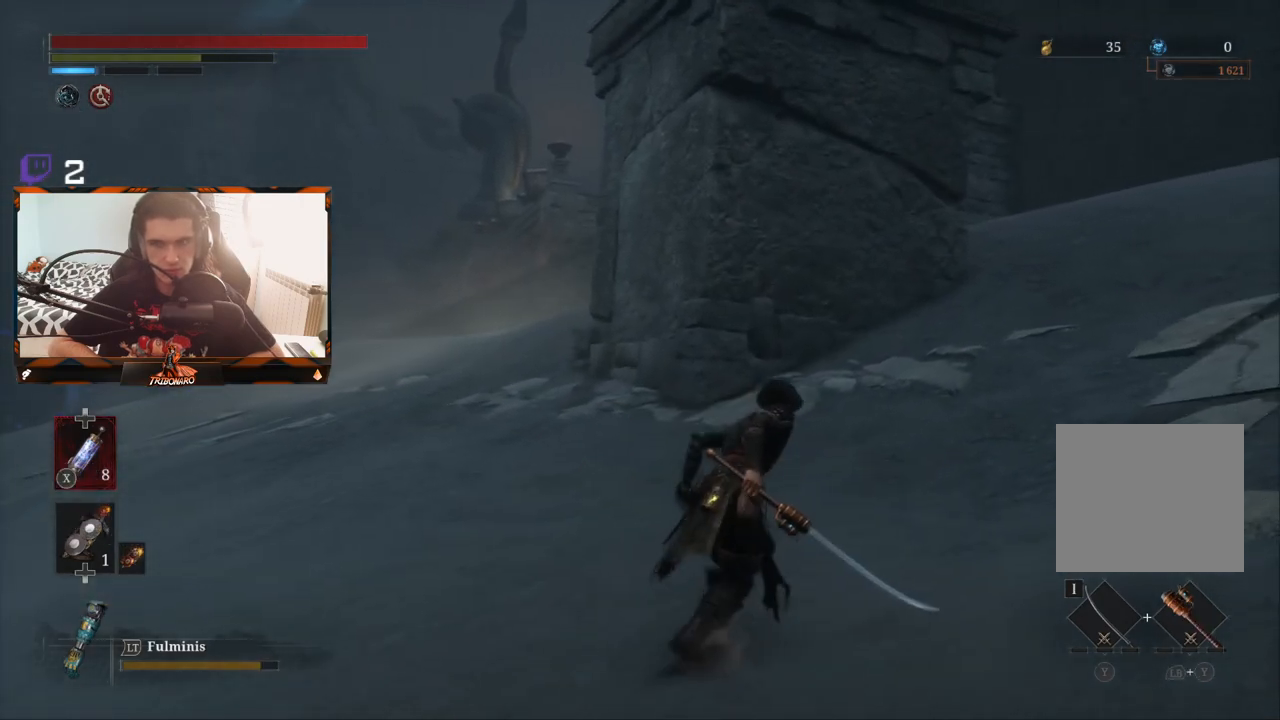
{"buttons": ["B"], "left_stick": "up-right", "right_stick": "center", "events": []}
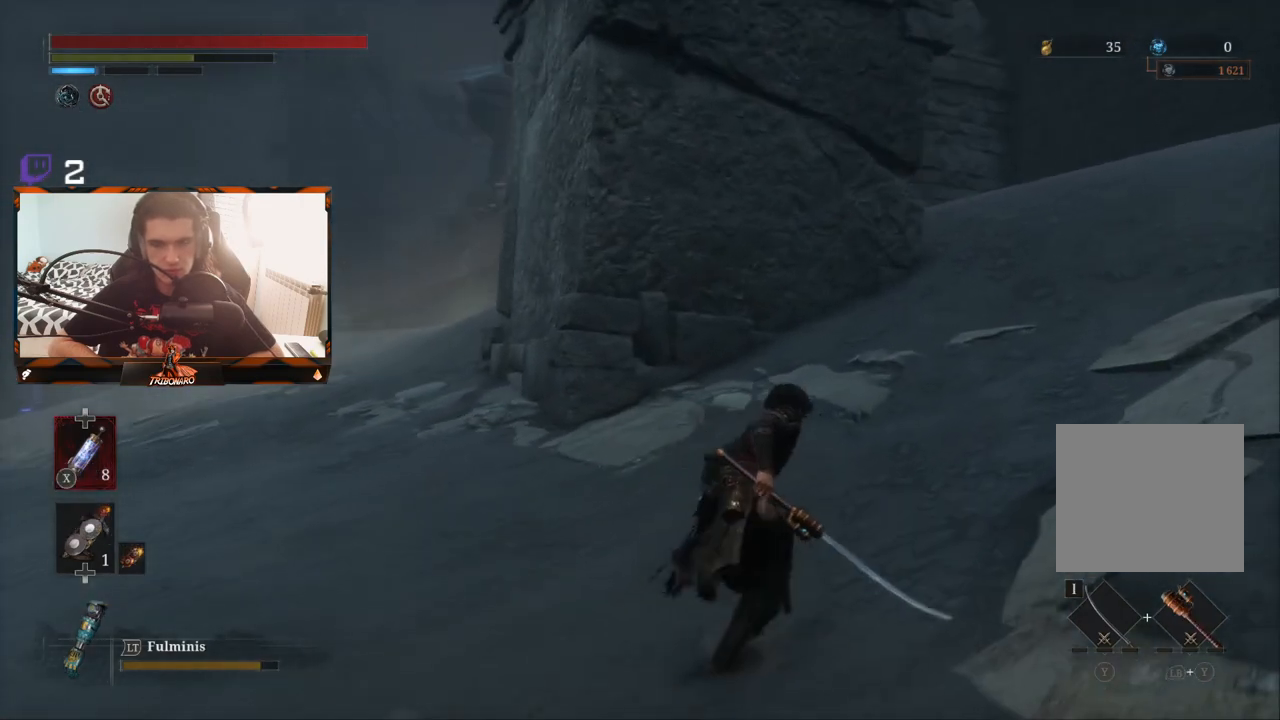
{"buttons": ["B"], "left_stick": "up-right", "right_stick": "center", "events": []}
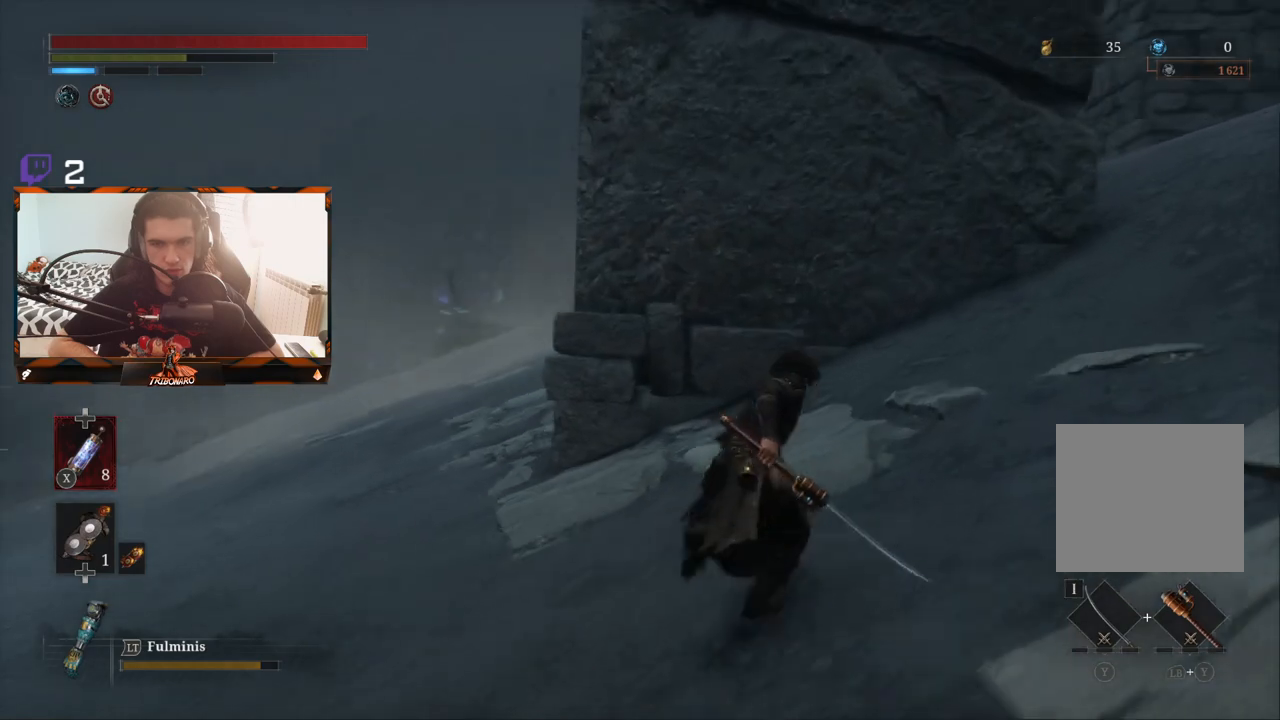
{"buttons": ["B"], "left_stick": "up-right", "right_stick": "center", "events": []}
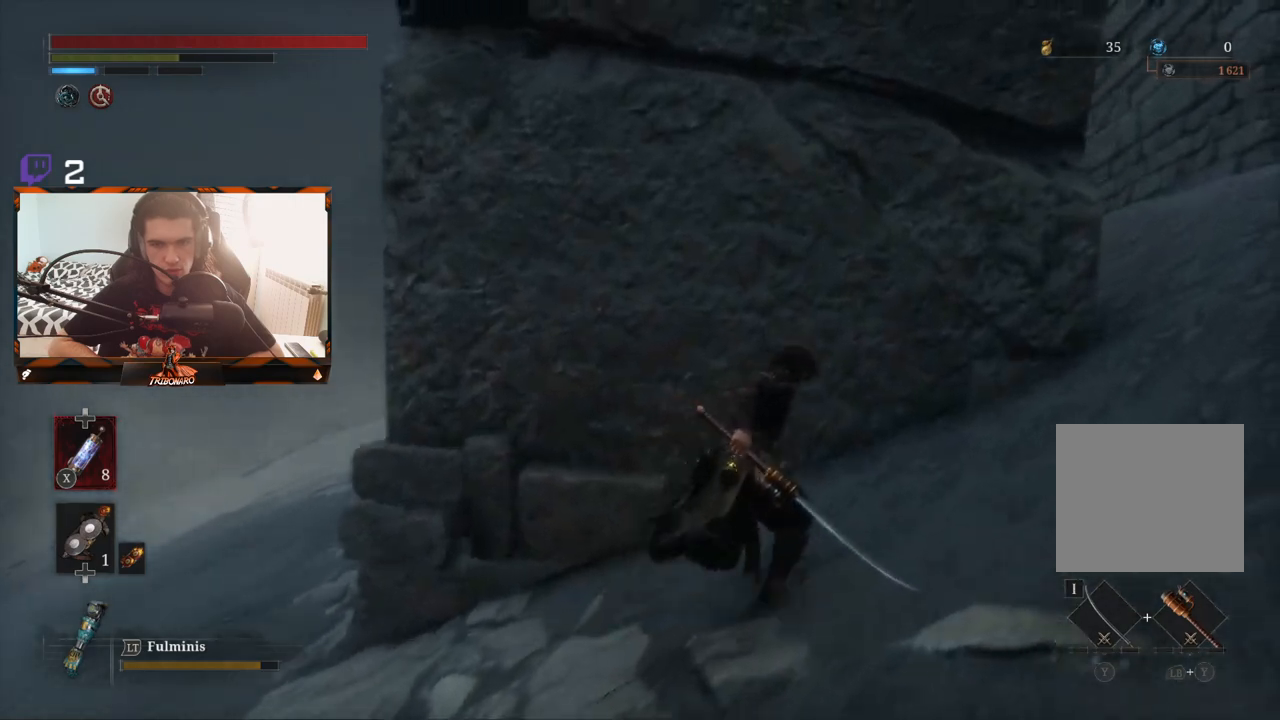
{"buttons": ["B"], "left_stick": "up-right", "right_stick": "center", "events": []}
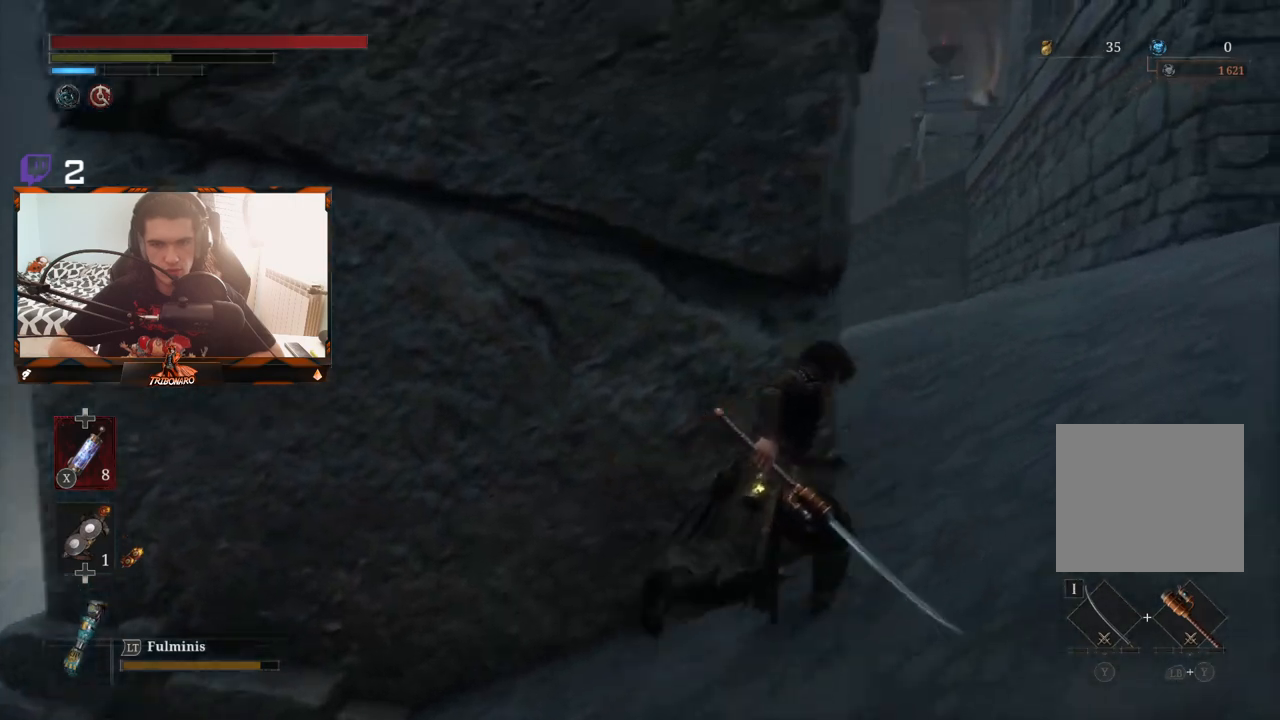
{"buttons": ["B"], "left_stick": "up-right", "right_stick": "center", "events": [[50, "right_stick", "down"], [233, "right_stick", "center"]]}
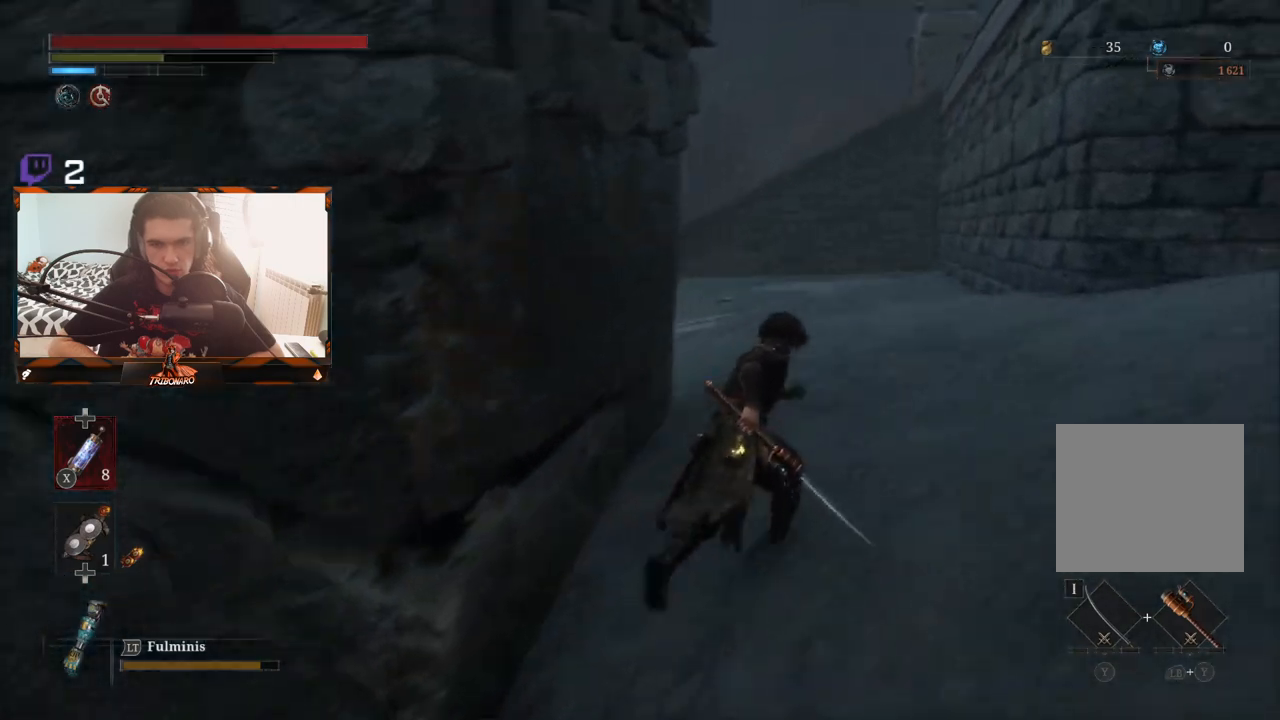
{"buttons": ["B"], "left_stick": "up-right", "right_stick": "center", "events": []}
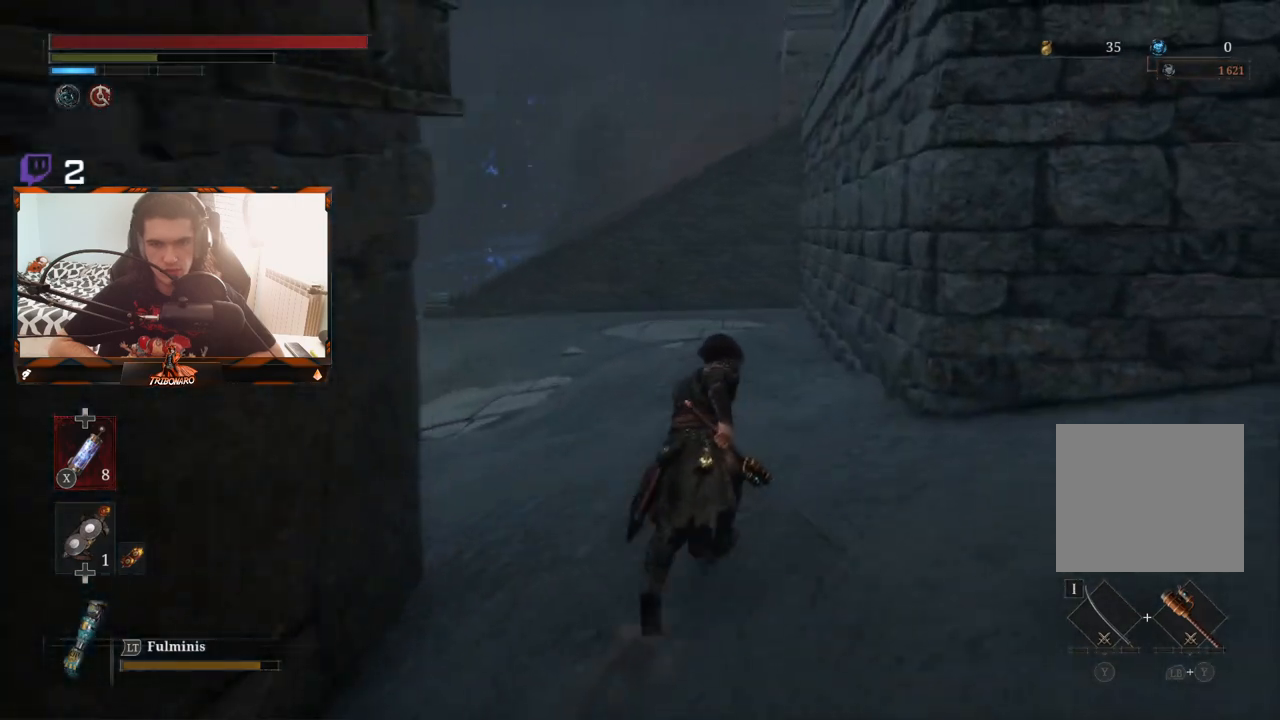
{"buttons": ["B"], "left_stick": "up-right", "right_stick": "center", "events": []}
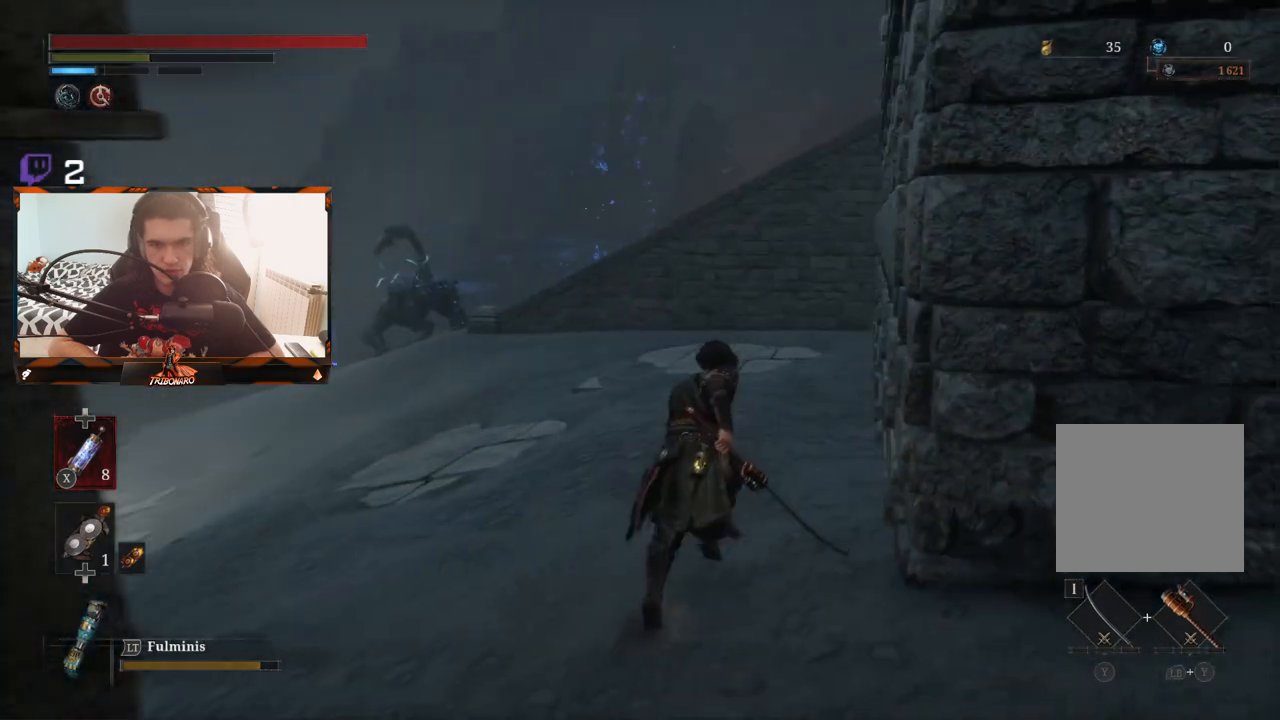
{"buttons": ["B"], "left_stick": "up", "right_stick": "center", "events": [[183, "left_stick", "up"]]}
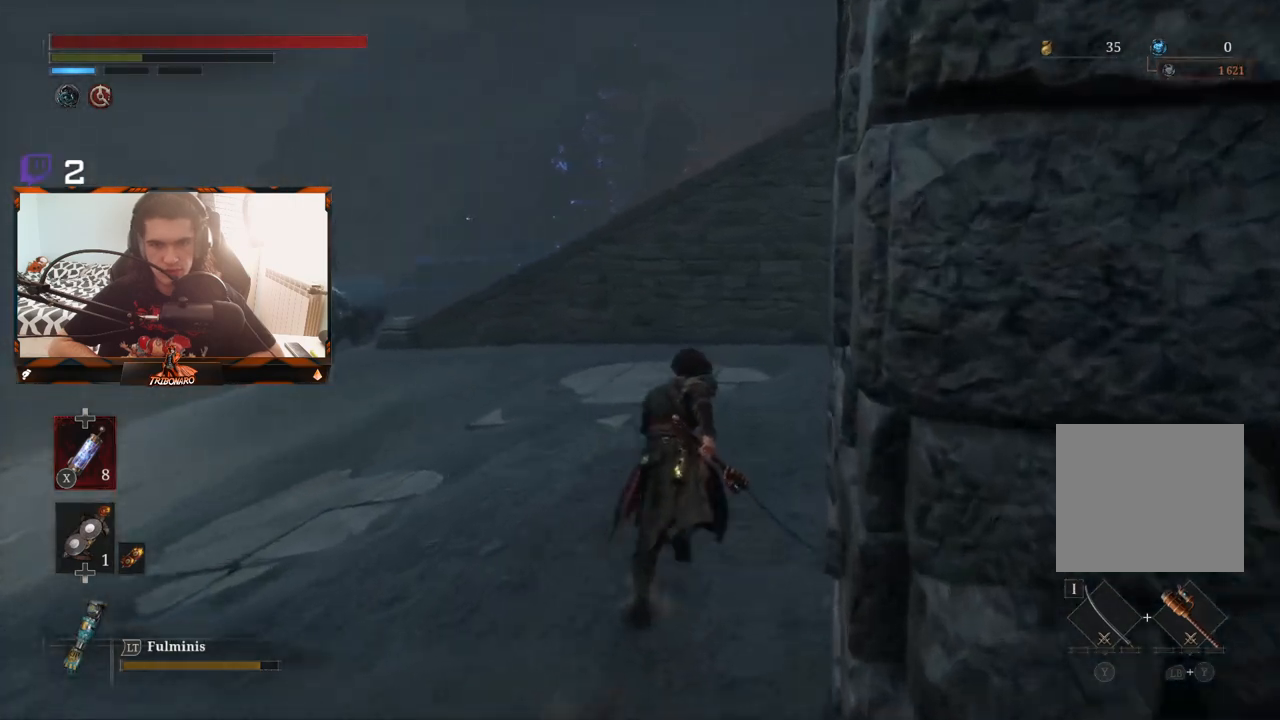
{"buttons": ["B"], "left_stick": "up", "right_stick": "center", "events": []}
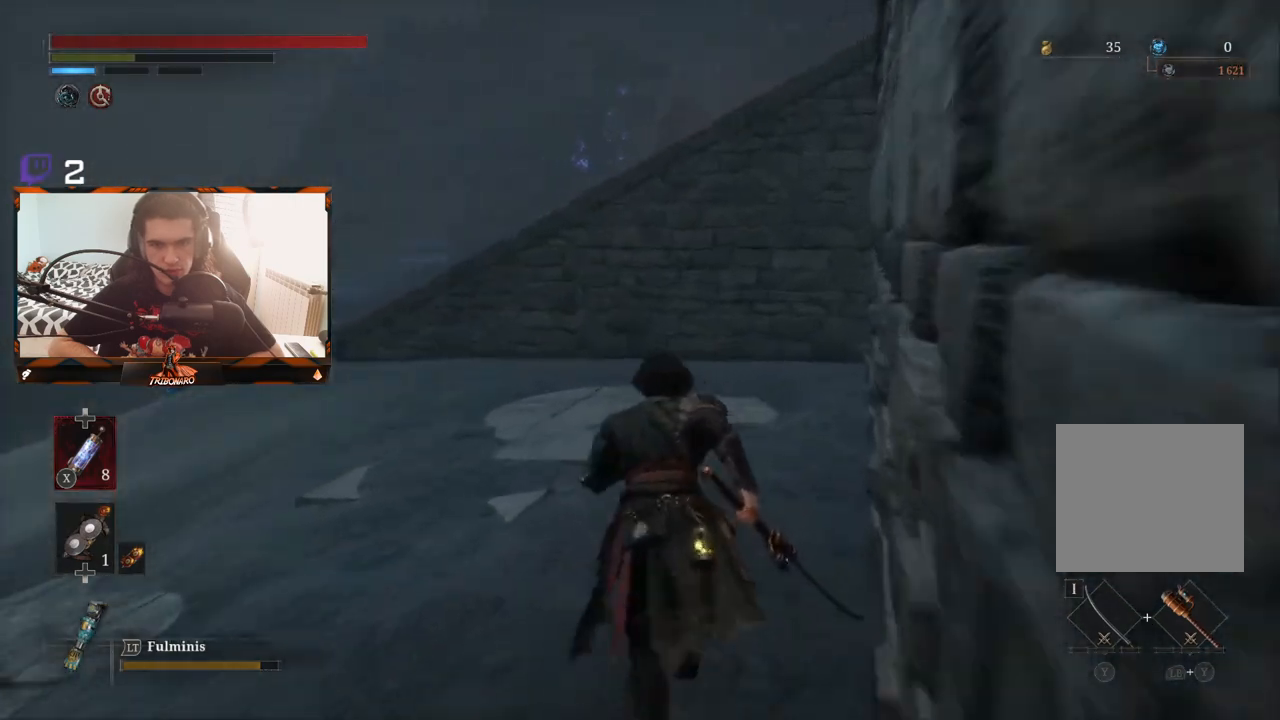
{"buttons": ["B"], "left_stick": "up-left", "right_stick": "center", "events": [[183, "left_stick", "up-left"]]}
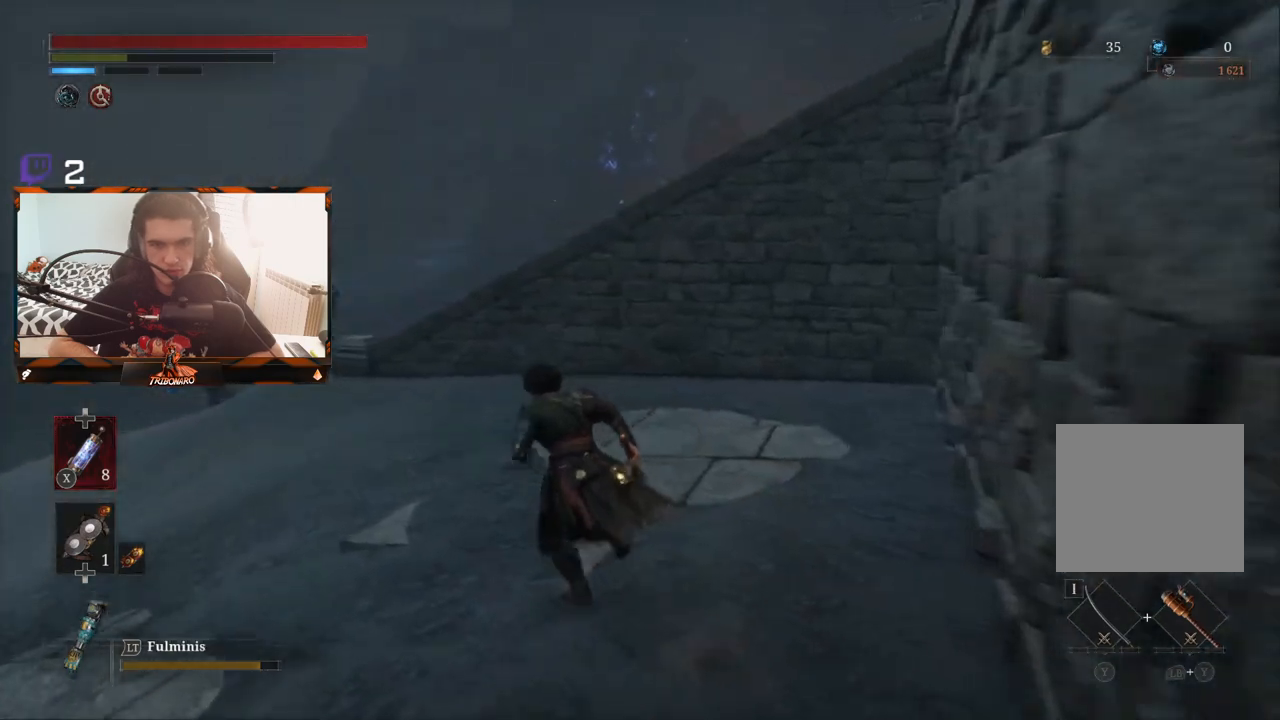
{"buttons": ["B"], "left_stick": "up-left", "right_stick": "center", "events": []}
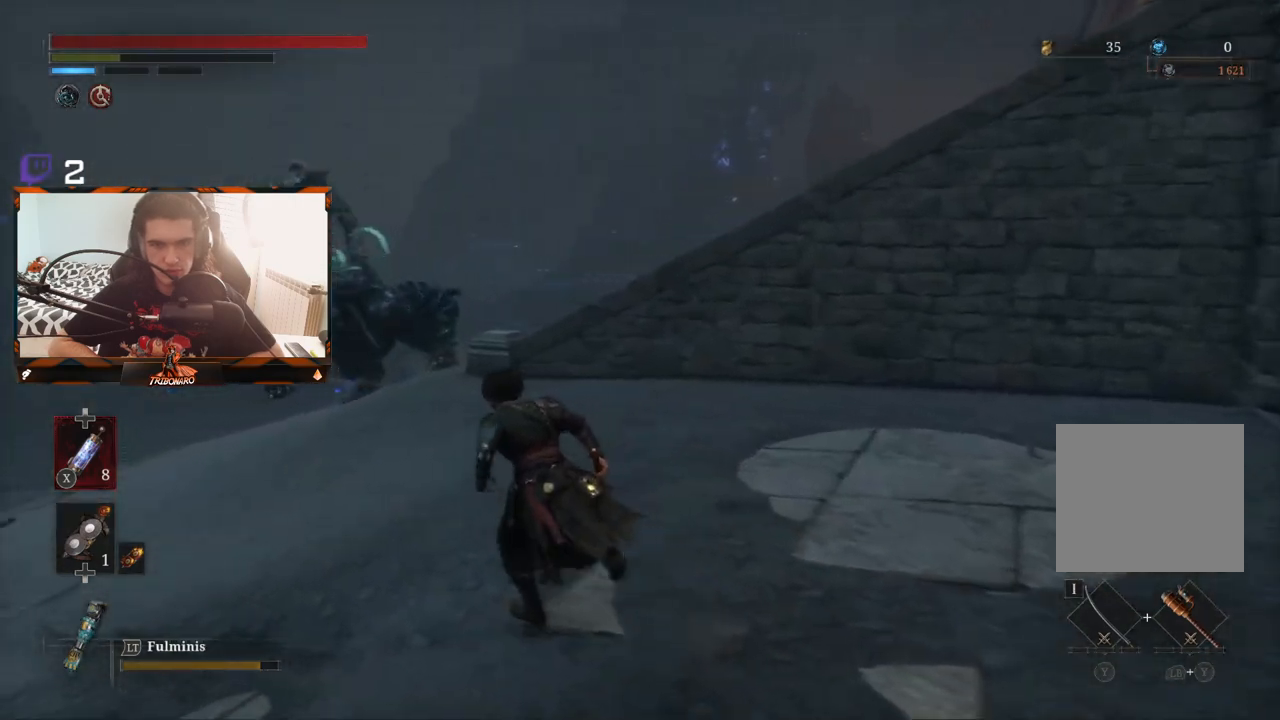
{"buttons": ["B"], "left_stick": "up-left", "right_stick": "center", "events": []}
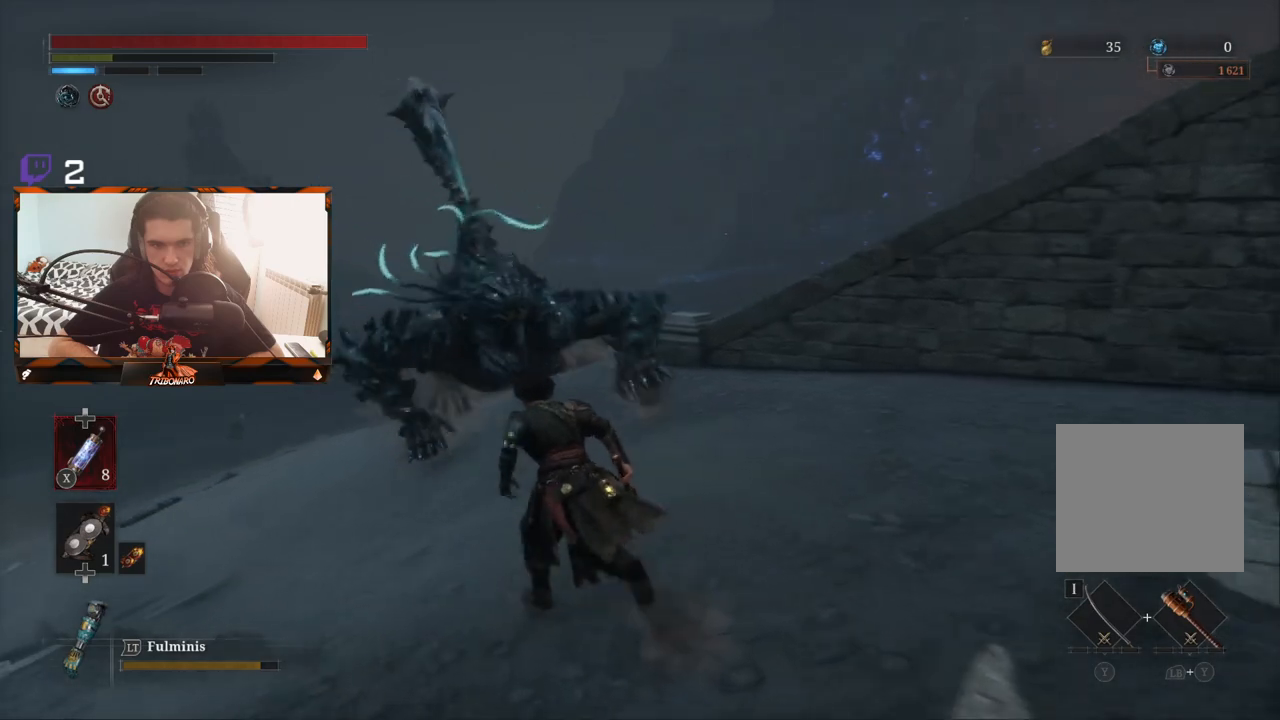
{"buttons": ["B"], "left_stick": "left", "right_stick": "center", "events": [[317, "left_stick", "left"]]}
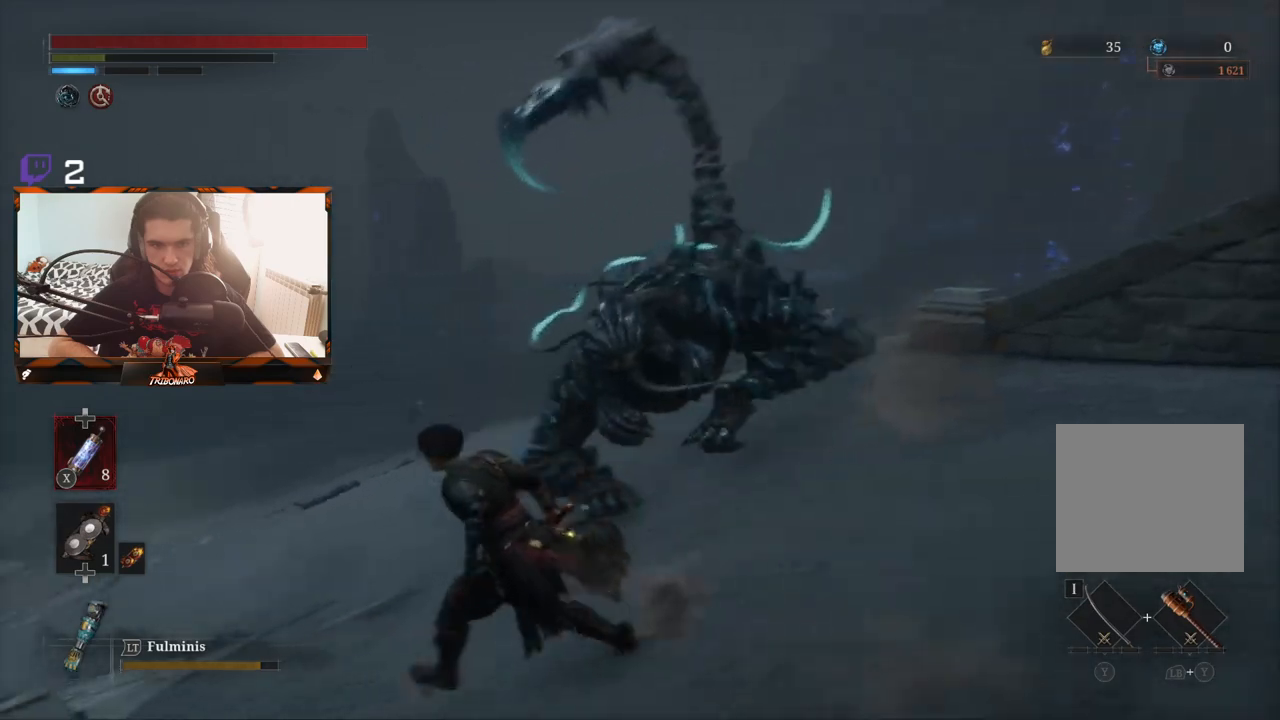
{"buttons": [], "left_stick": "up", "right_stick": "center", "events": [[167, "right_stick", "right"], [183, "left_stick", "up-left"], [233, "right_stick", "center"], [500, "B", "up"], [500, "left_stick", "up"]]}
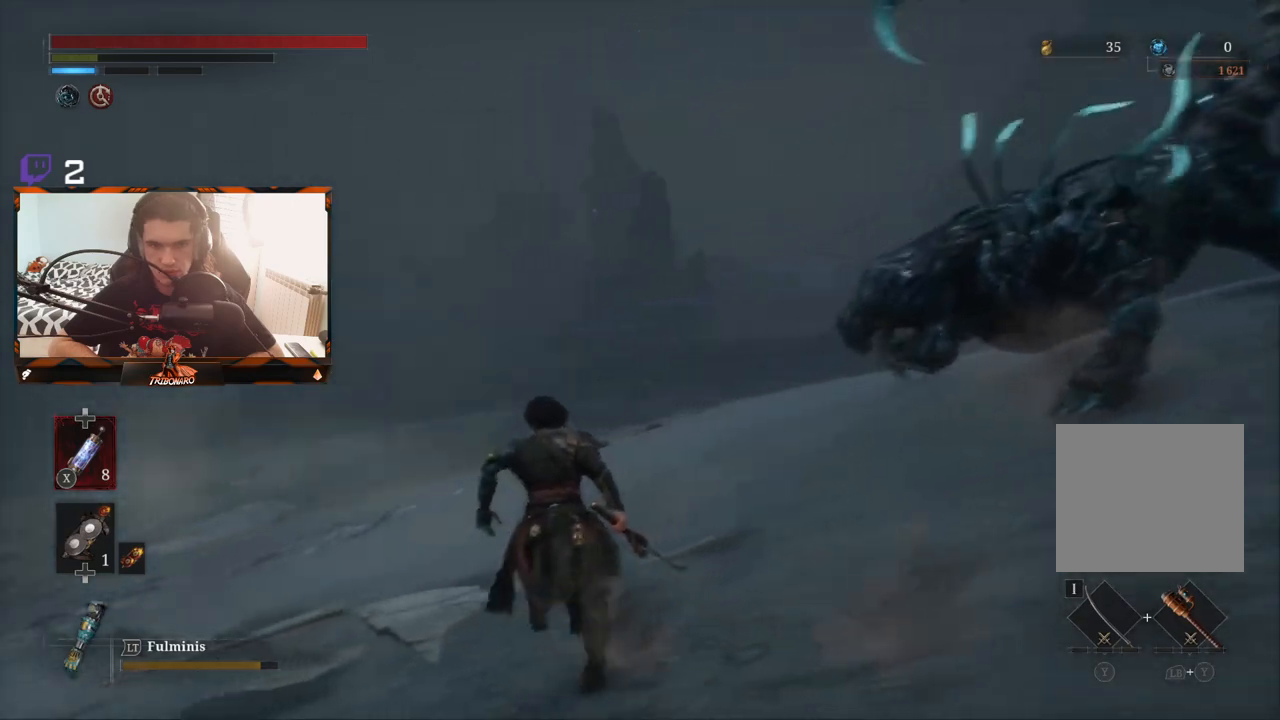
{"buttons": ["B"], "left_stick": "up", "right_stick": "center", "events": [[417, "B", "down"]]}
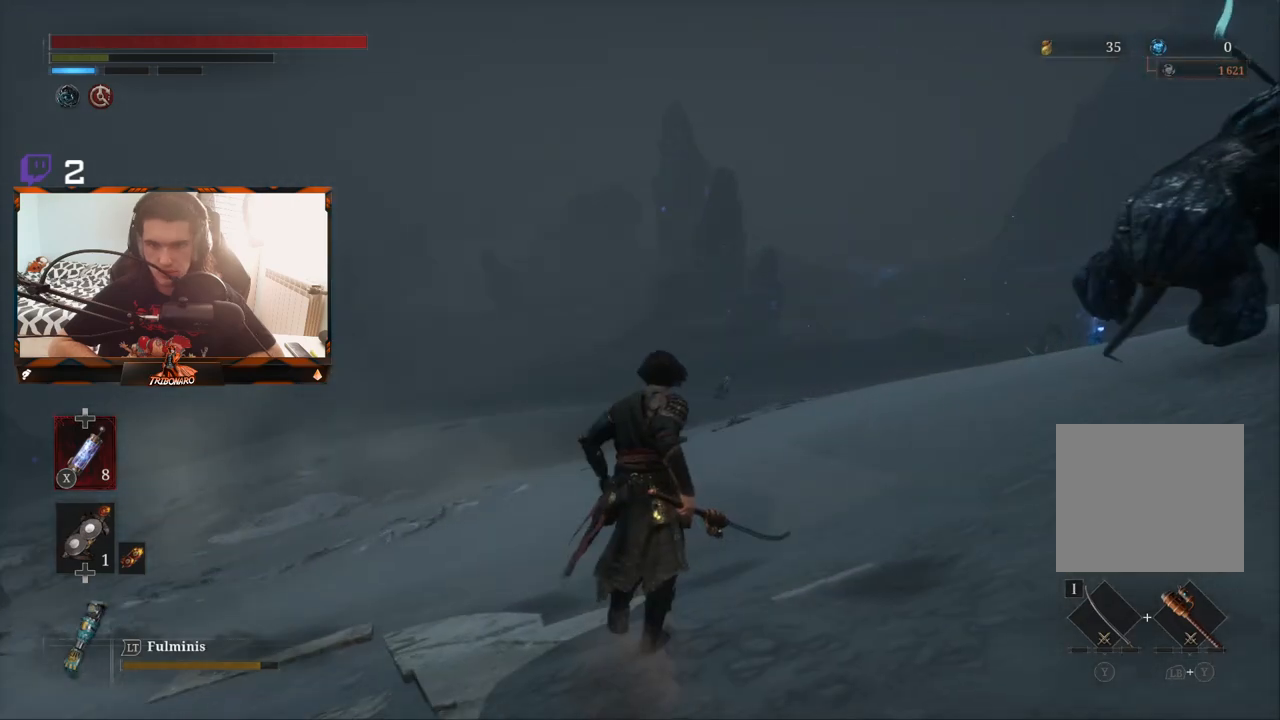
{"buttons": [], "left_stick": "up", "right_stick": "center", "events": [[167, "B", "up"], [250, "B", "down"], [350, "B", "up"]]}
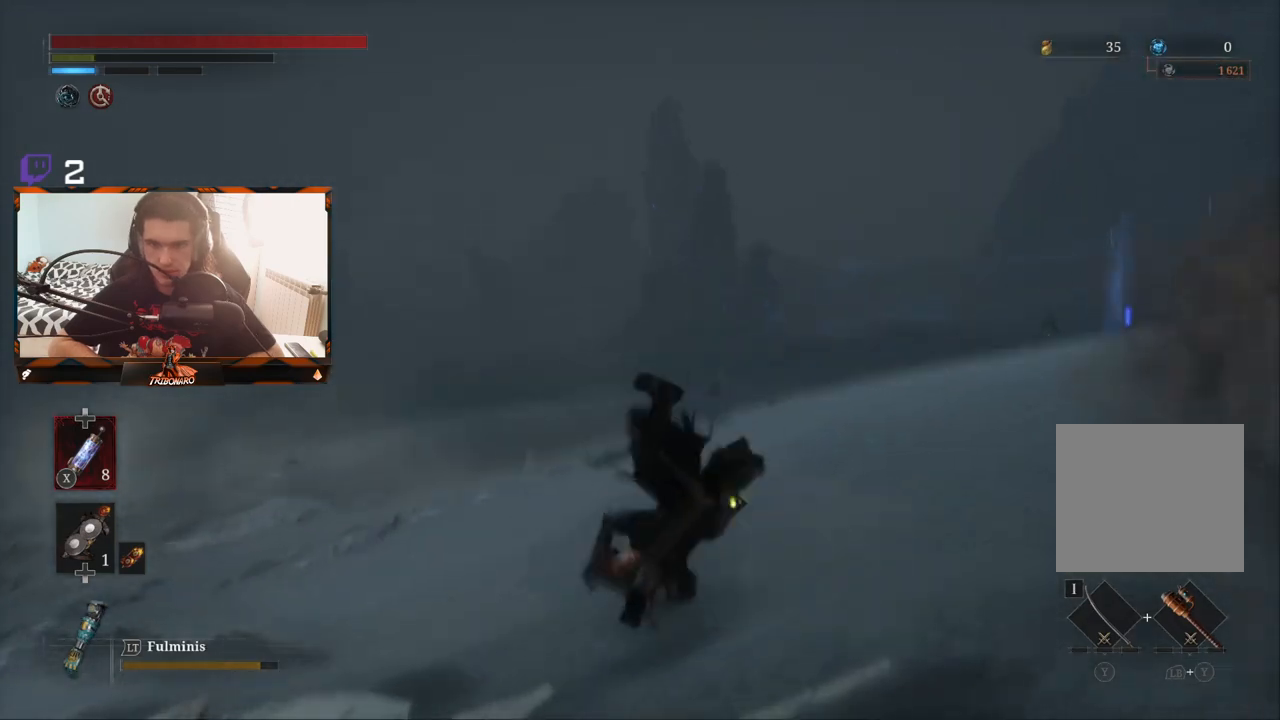
{"buttons": [], "left_stick": "up-left", "right_stick": "right", "events": [[200, "right_stick", "right"], [433, "left_stick", "up-left"]]}
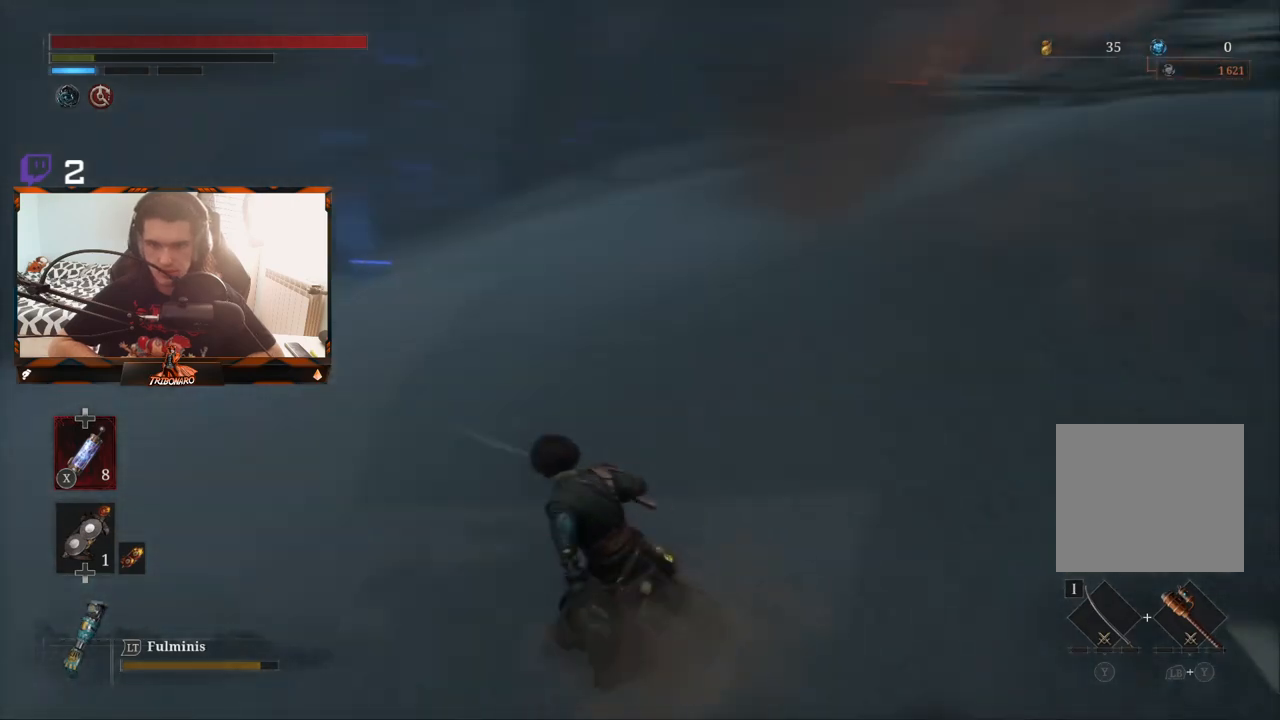
{"buttons": [], "left_stick": "left", "right_stick": "up-right", "events": [[83, "right_stick", "center"], [183, "left_stick", "left"], [450, "right_stick", "up-right"]]}
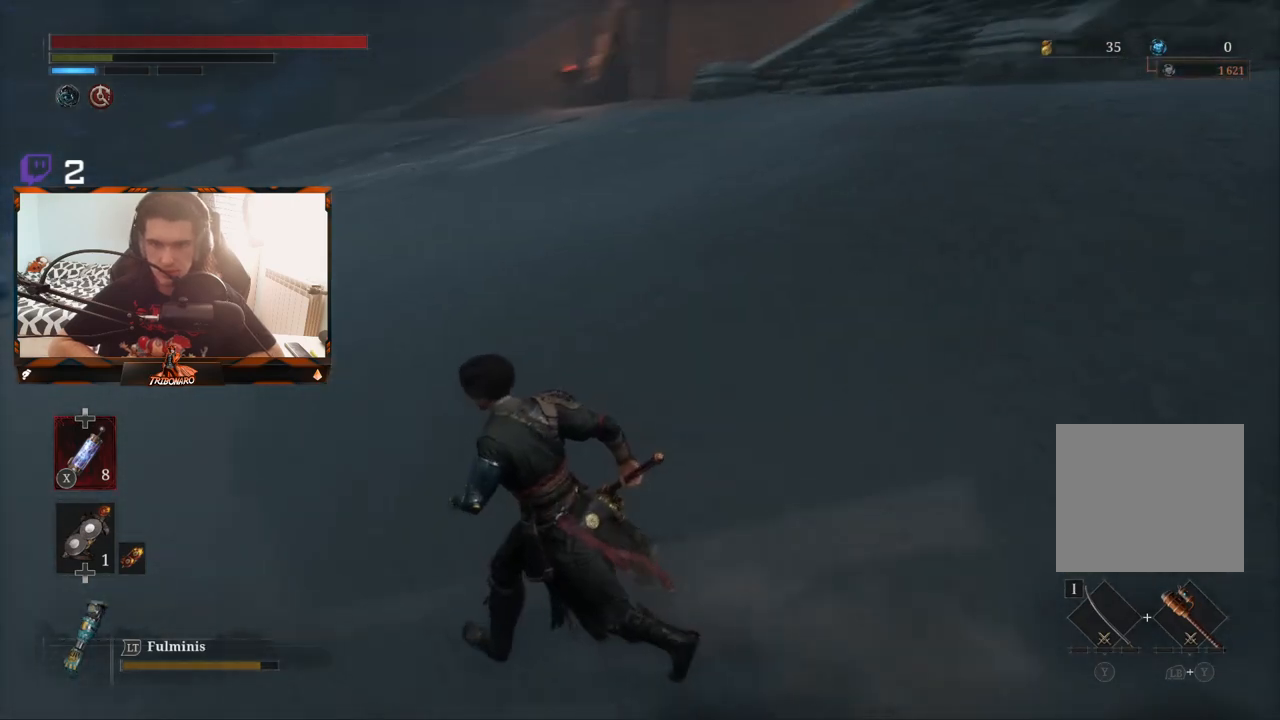
{"buttons": [], "left_stick": "up-left", "right_stick": "center", "events": [[167, "left_stick", "up-left"], [233, "right_stick", "center"]]}
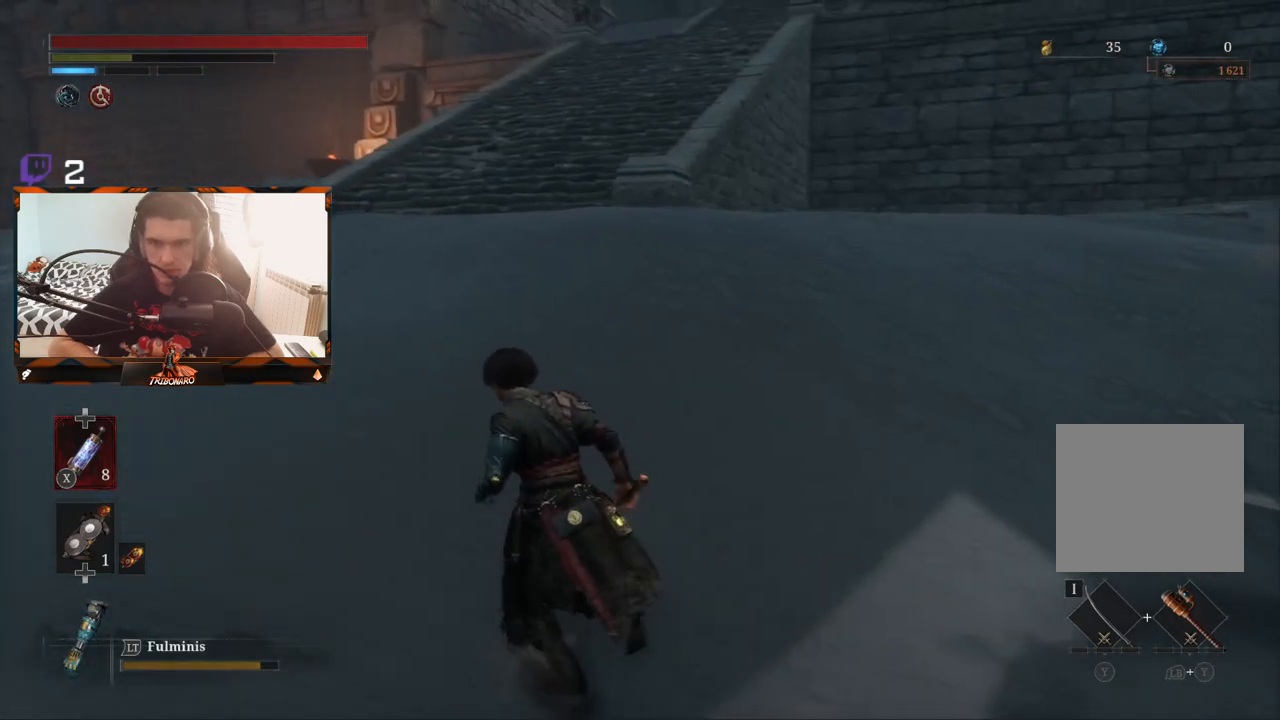
{"buttons": ["B"], "left_stick": "left", "right_stick": "center", "events": [[183, "left_stick", "left"], [300, "B", "down"]]}
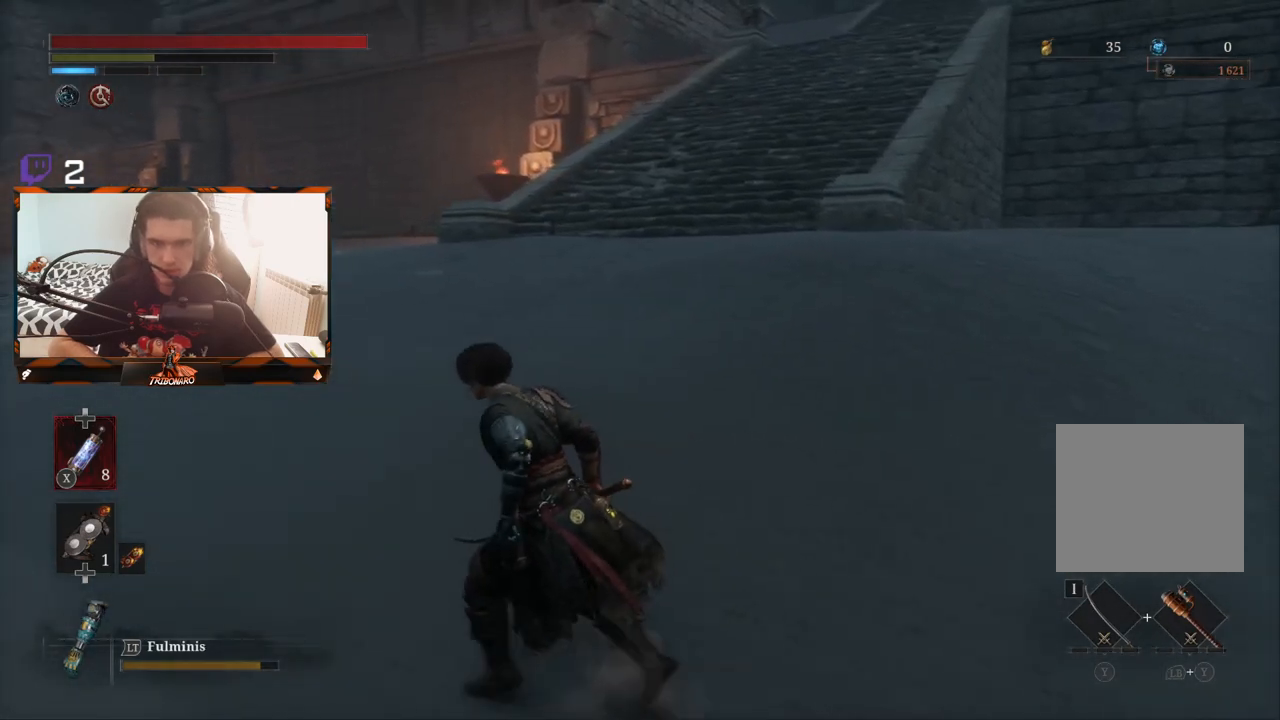
{"buttons": ["B"], "left_stick": "up-left", "right_stick": "center", "events": [[117, "right_stick", "left"], [333, "right_stick", "center"], [417, "left_stick", "up-left"]]}
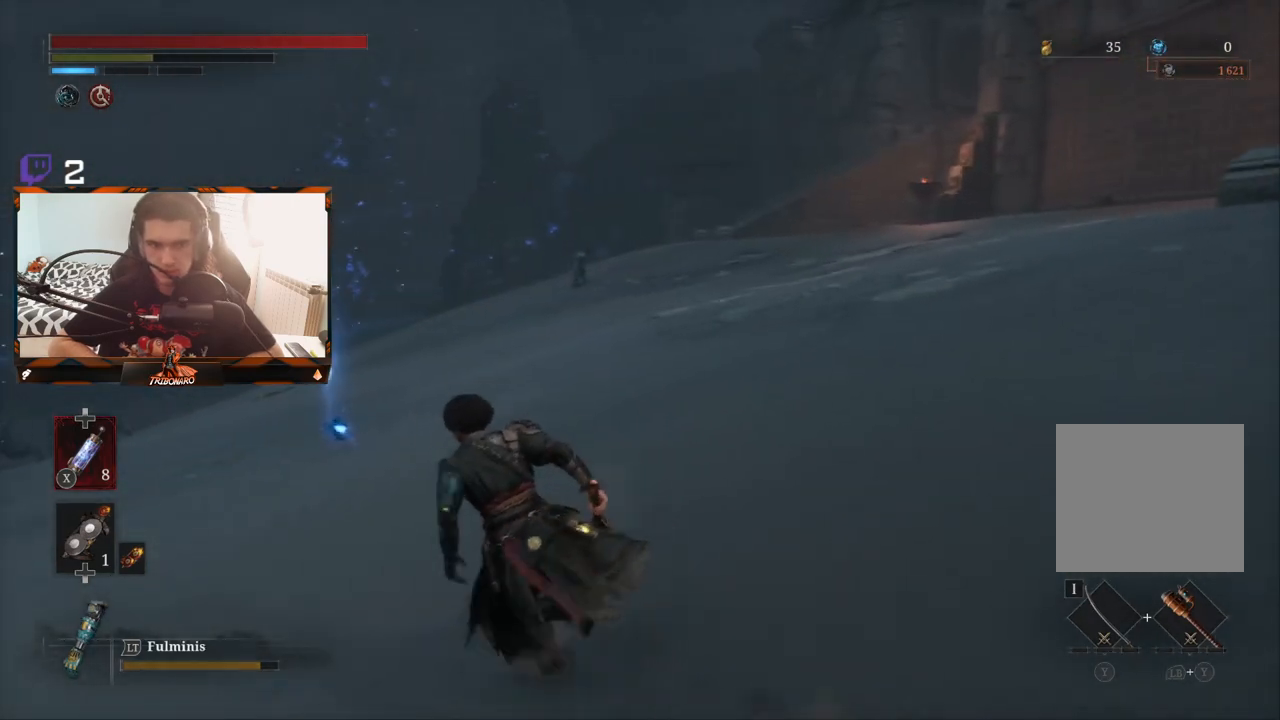
{"buttons": ["B"], "left_stick": "up-left", "right_stick": "right", "events": [[400, "right_stick", "right"]]}
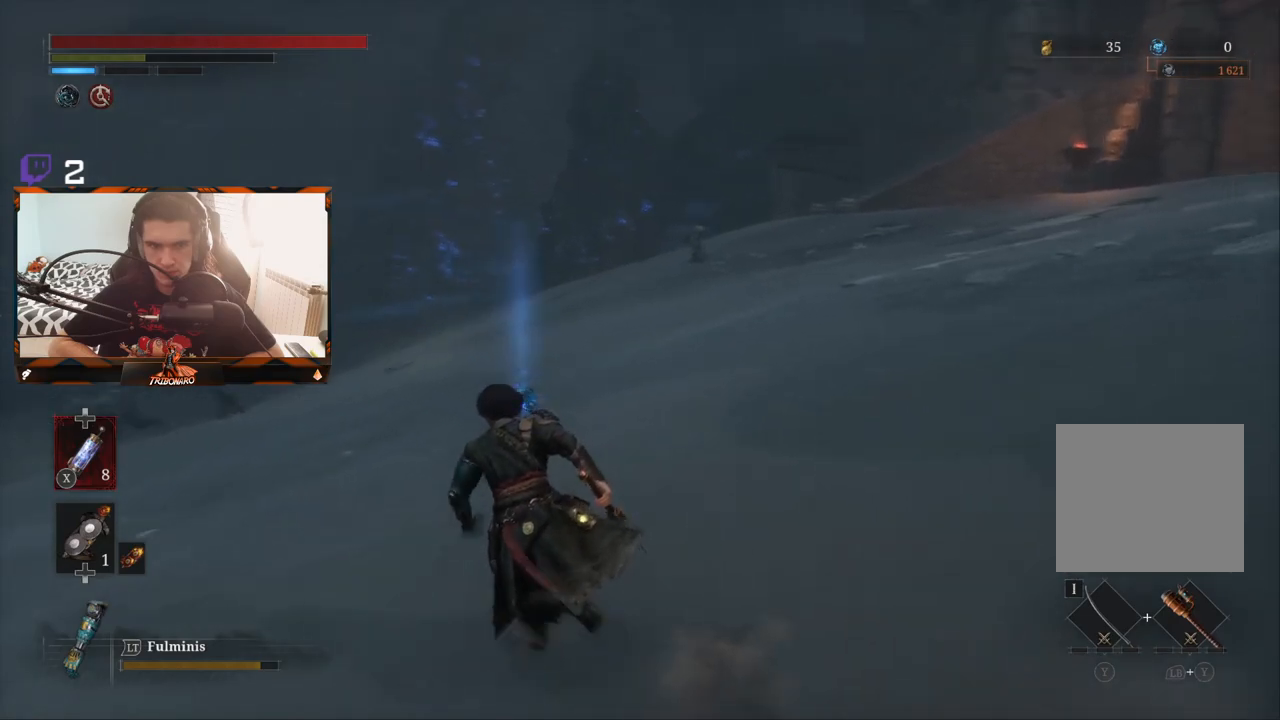
{"buttons": ["B"], "left_stick": "up", "right_stick": "center", "events": [[50, "right_stick", "center"], [317, "left_stick", "up"]]}
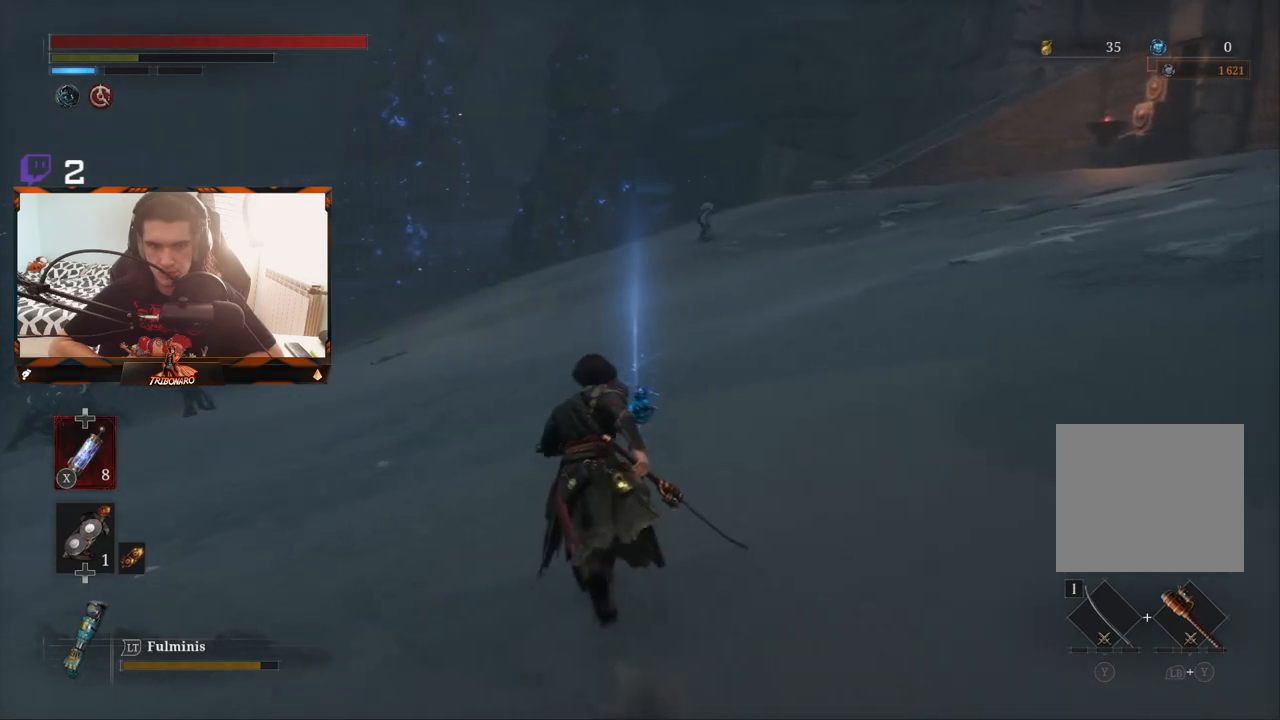
{"buttons": ["B"], "left_stick": "up-right", "right_stick": "center", "events": [[350, "left_stick", "up-right"], [367, "A", "down"], [467, "A", "up"]]}
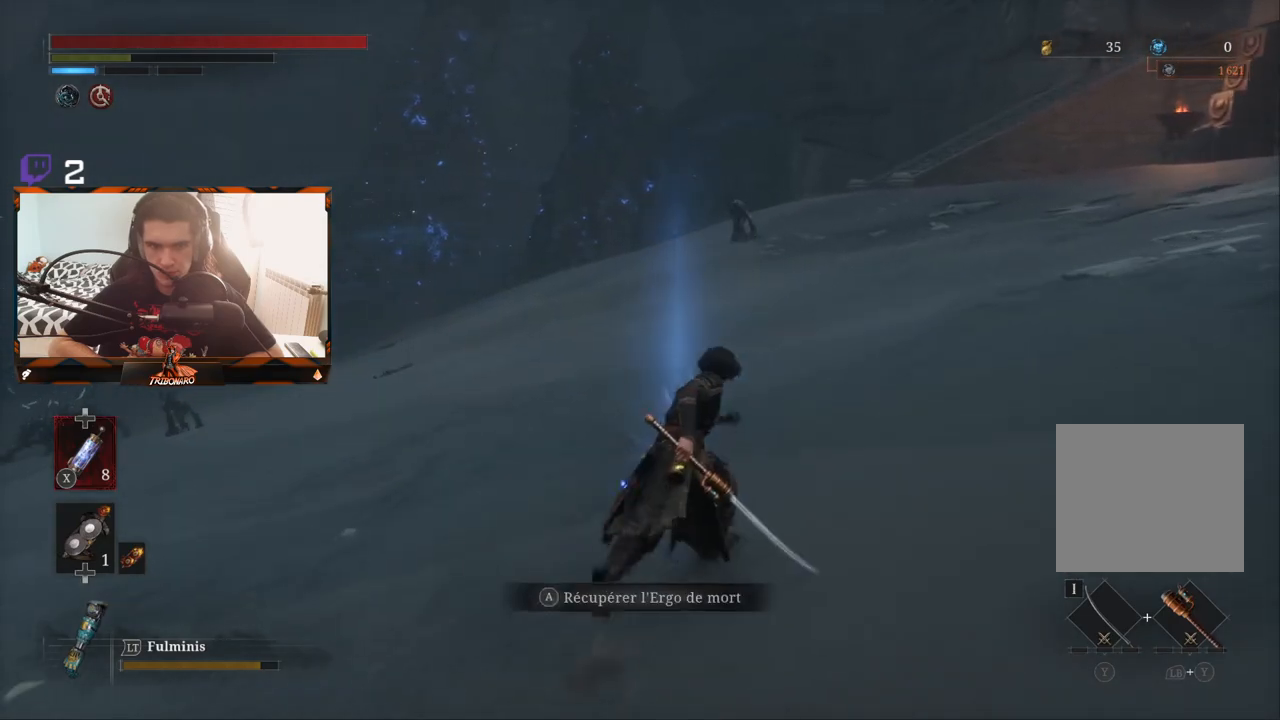
{"buttons": ["B"], "left_stick": "up-right", "right_stick": "right", "events": [[167, "A", "down"], [283, "A", "up"], [483, "right_stick", "right"]]}